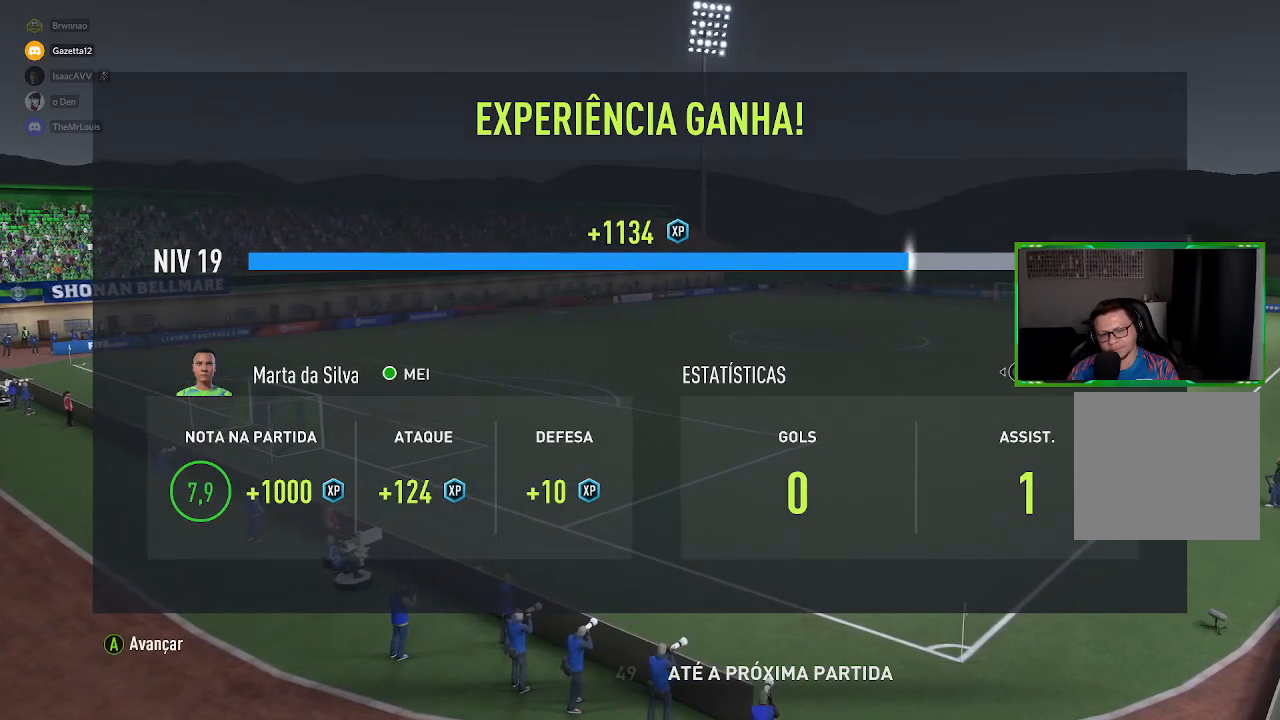
Gameplay with a controller (Xbox layout); each line is a JSON object with the inputs held at the frame after it. "events" lists button and stick changes between this image and that frame as [ms after this image, input, new state], when the widget could be followed in between. Not read: L3.
{"buttons": [], "left_stick": "center", "right_stick": "center", "events": [[150, "A", "down"], [417, "A", "up"]]}
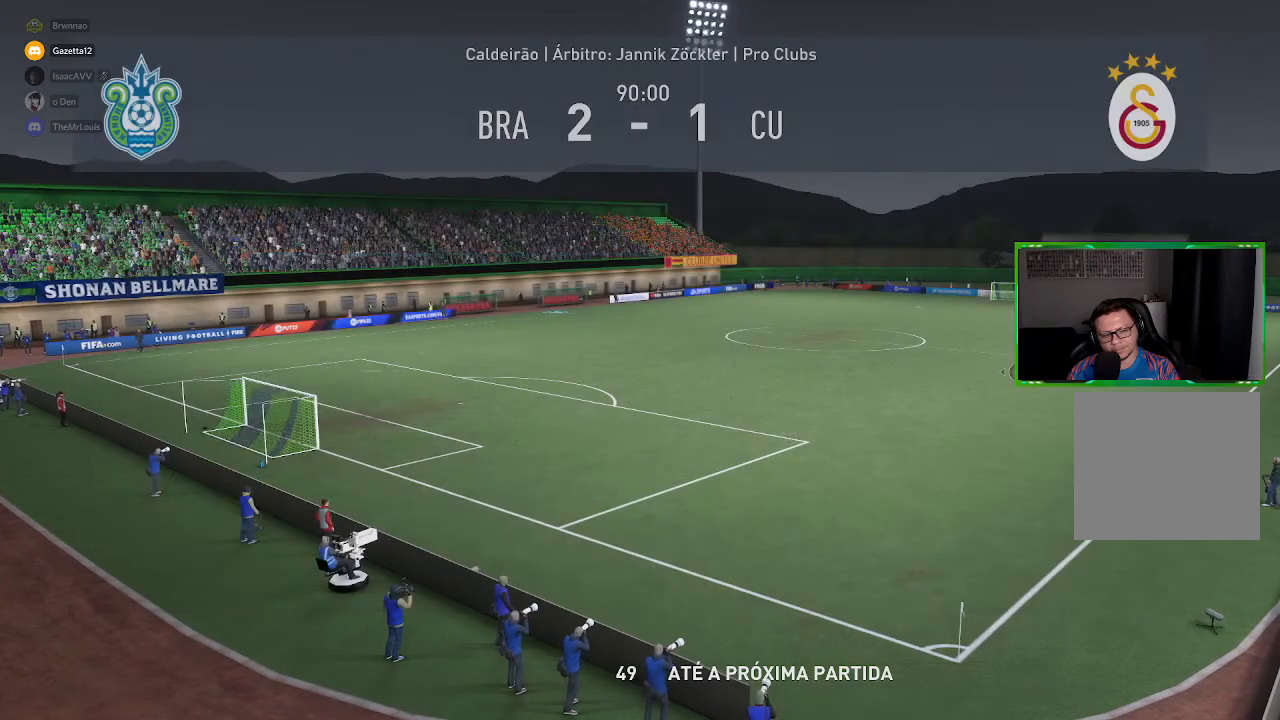
{"buttons": [], "left_stick": "center", "right_stick": "center", "events": []}
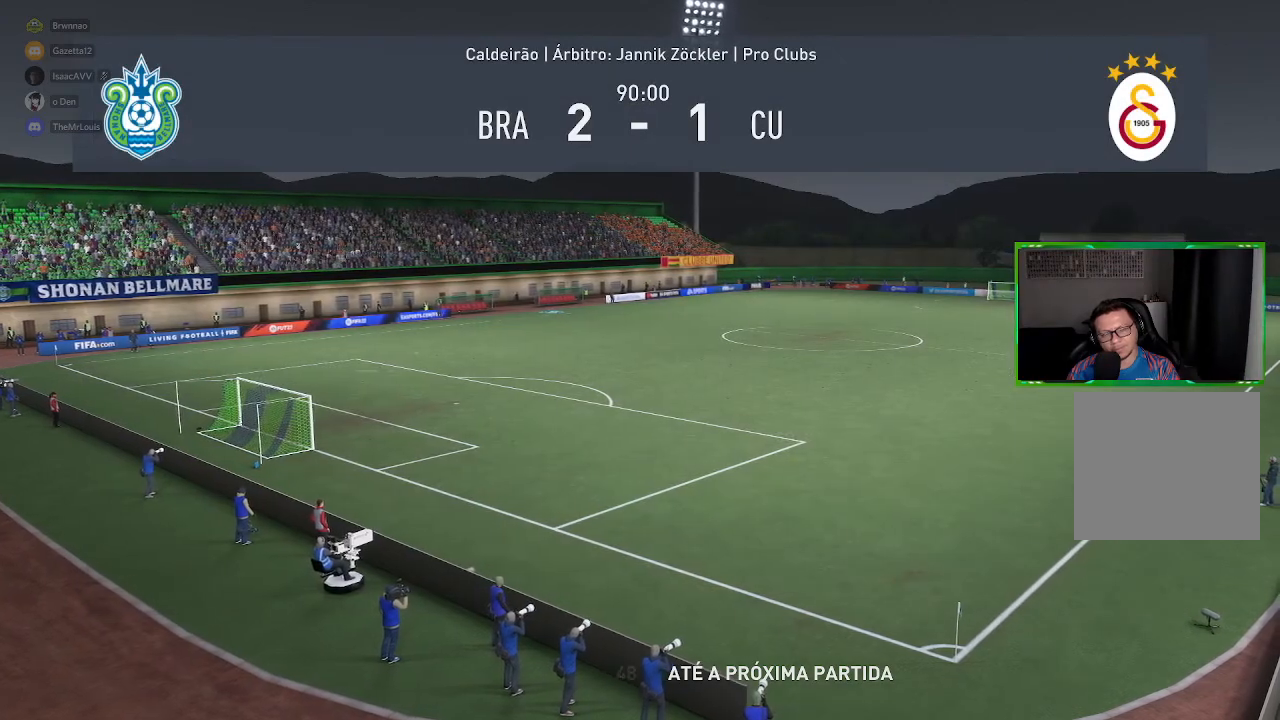
{"buttons": [], "left_stick": "center", "right_stick": "center", "events": []}
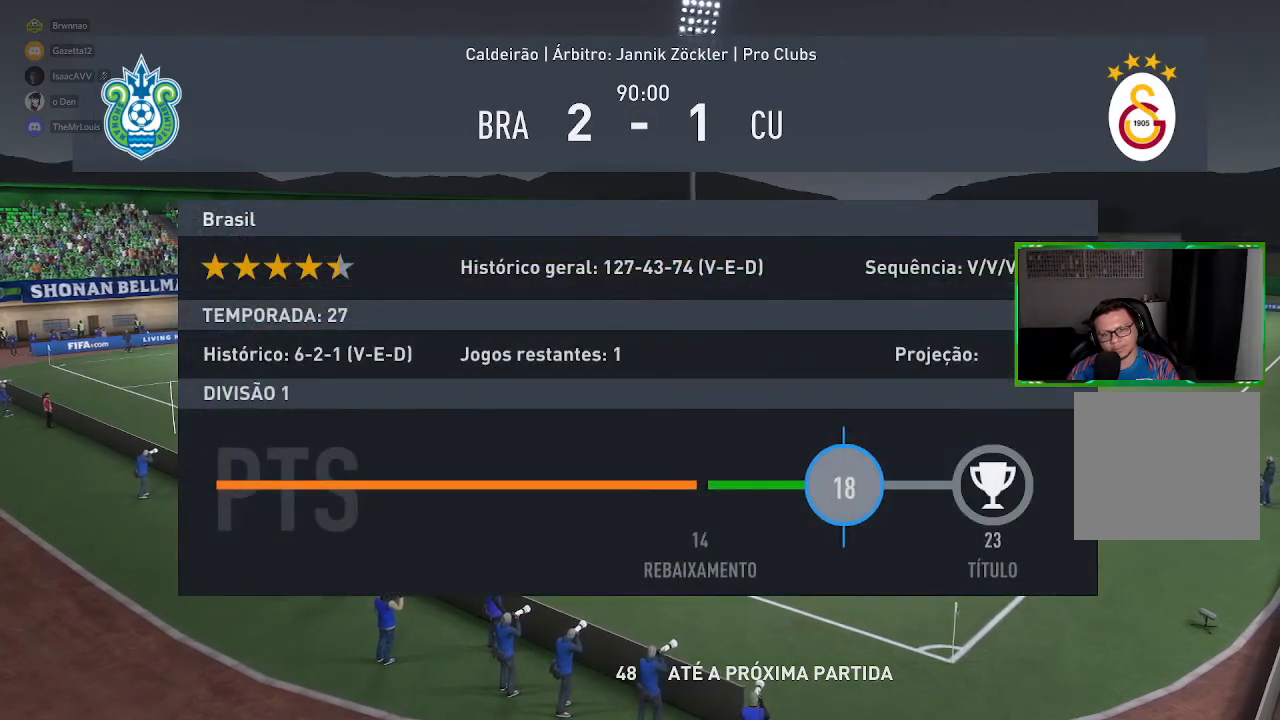
{"buttons": [], "left_stick": "center", "right_stick": "center", "events": []}
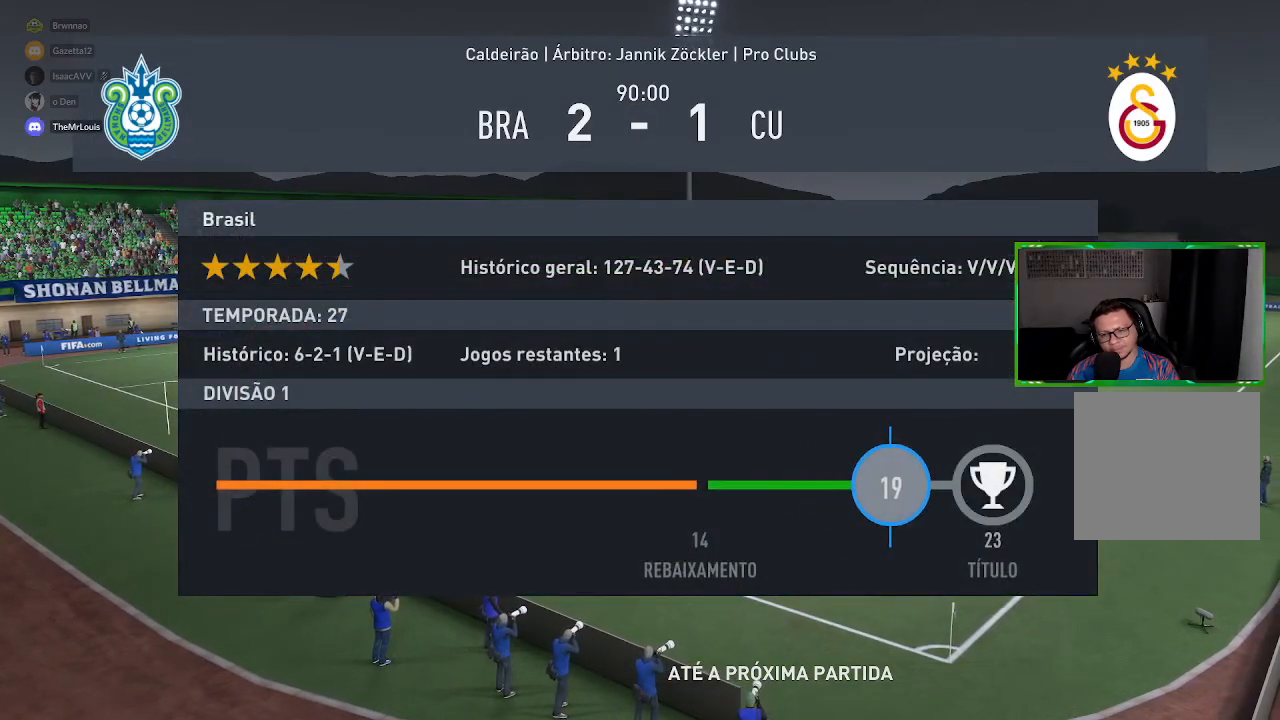
{"buttons": [], "left_stick": "center", "right_stick": "center", "events": []}
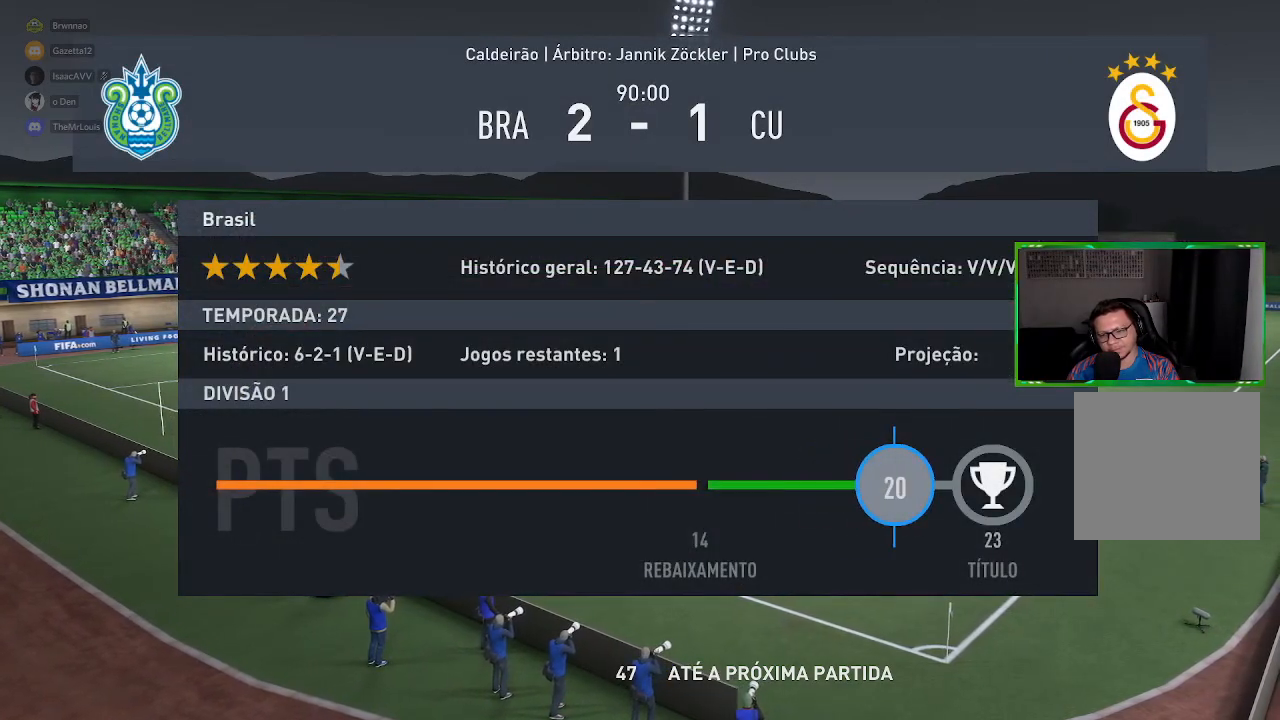
{"buttons": [], "left_stick": "center", "right_stick": "center", "events": []}
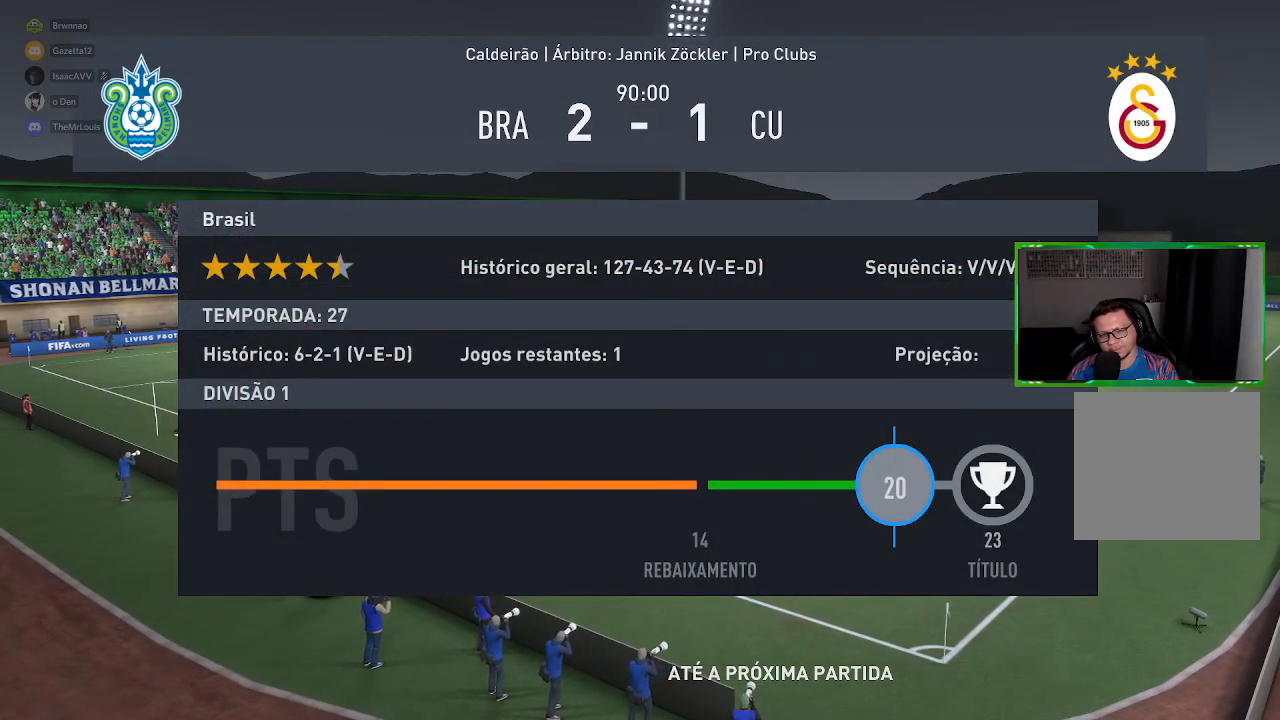
{"buttons": [], "left_stick": "center", "right_stick": "center", "events": []}
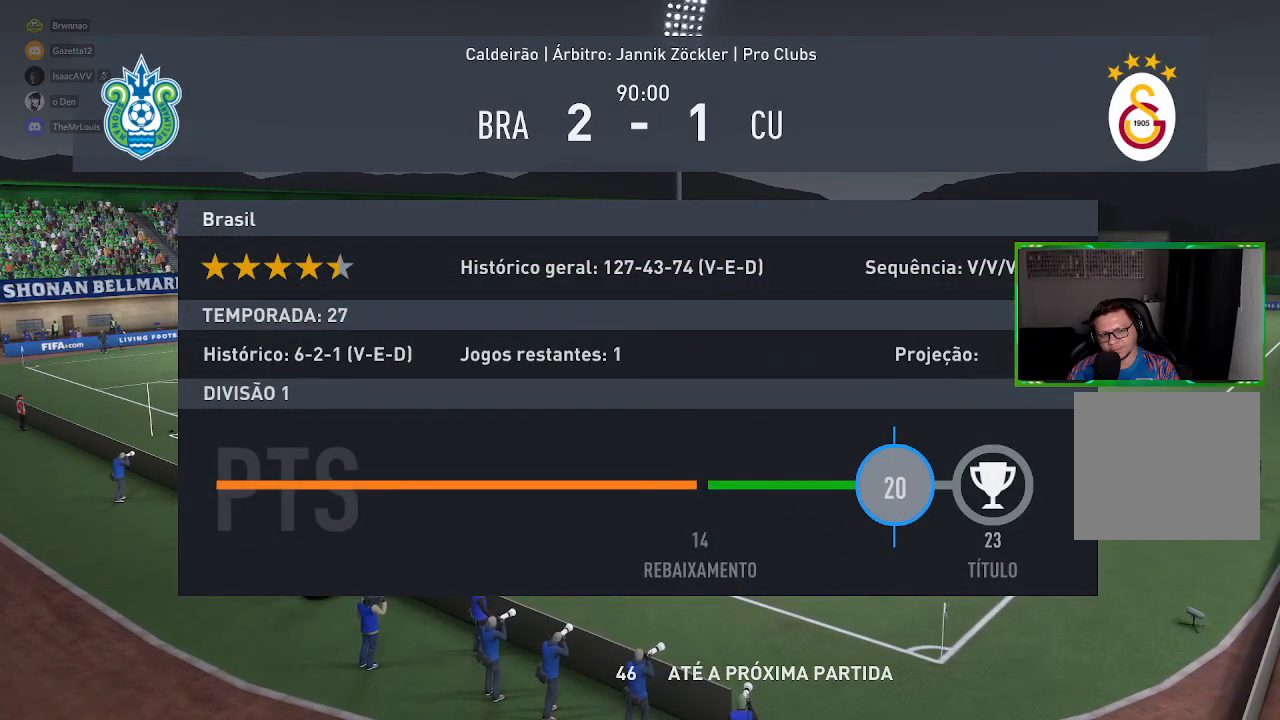
{"buttons": [], "left_stick": "center", "right_stick": "center", "events": [[50, "A", "down"], [317, "A", "up"]]}
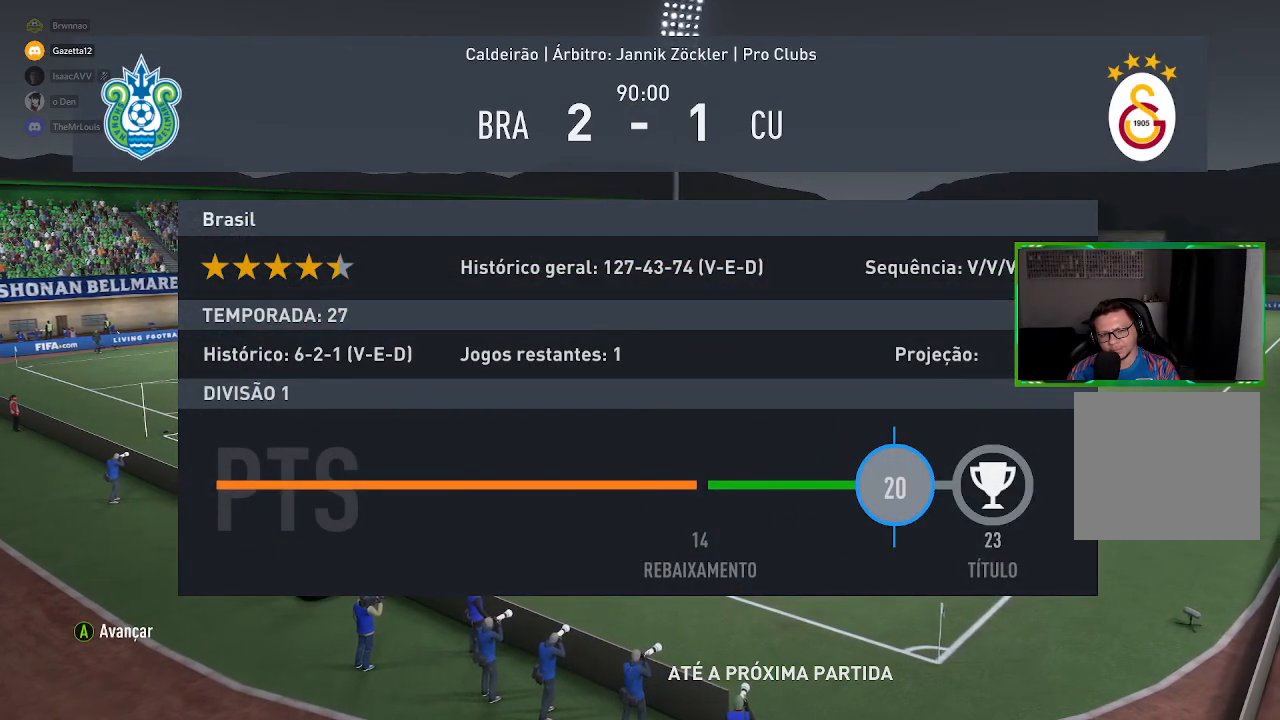
{"buttons": [], "left_stick": "center", "right_stick": "center", "events": []}
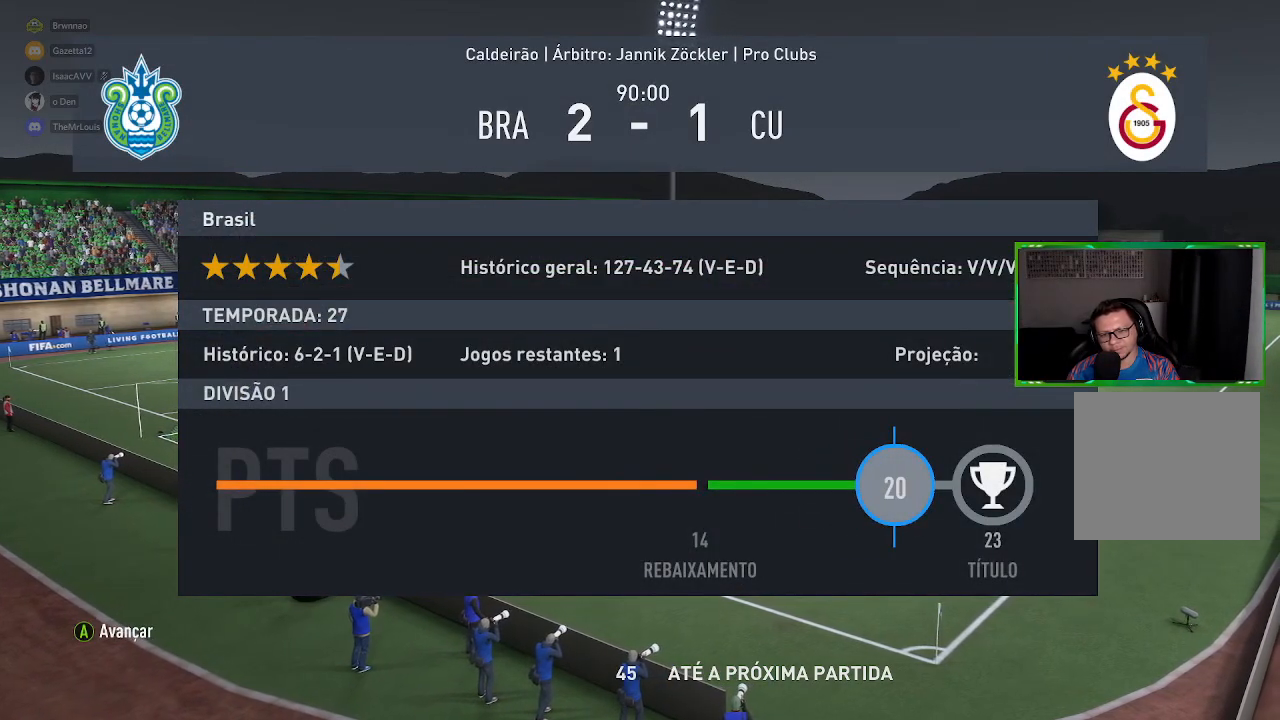
{"buttons": [], "left_stick": "center", "right_stick": "center", "events": [[184, "A", "down"], [451, "A", "up"]]}